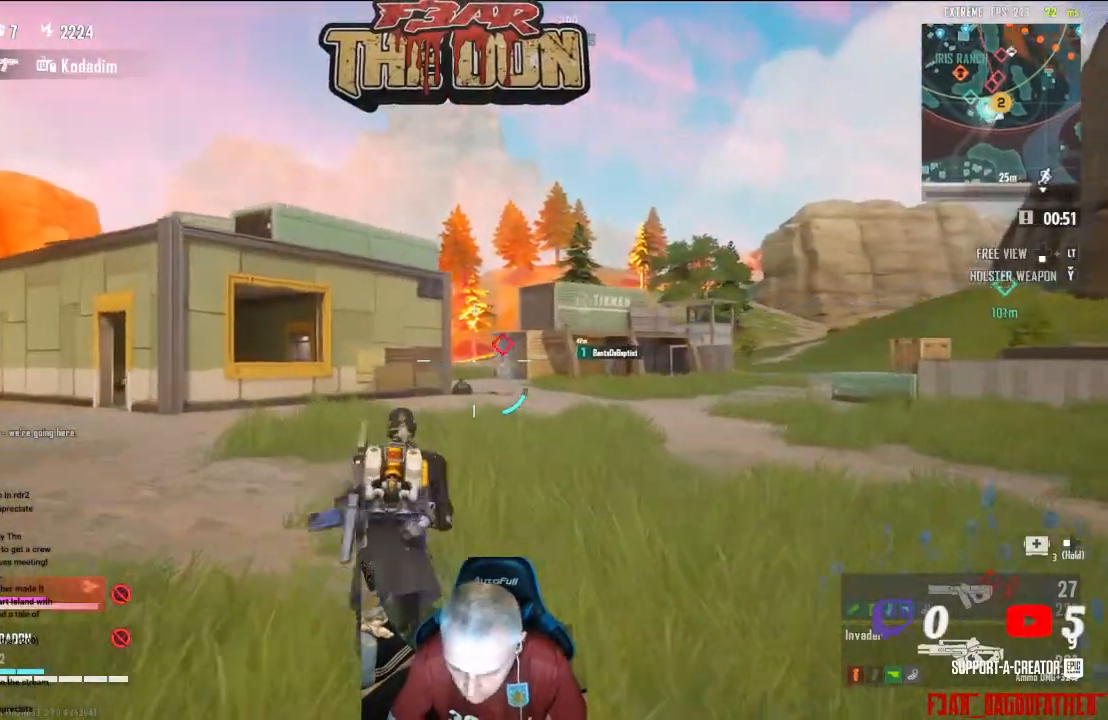
Gameplay with a controller (Xbox layout); each line is a JSON object with the inputs held at the frame after it. "events" lists button and stick changes between this image and that frame as [ms after this image, input, new state], when the widget could be followed in between.
{"buttons": ["L3"], "left_stick": "up-left", "right_stick": "center", "events": [[133, "Y", "down"], [200, "Y", "up"], [467, "L3", "down"]]}
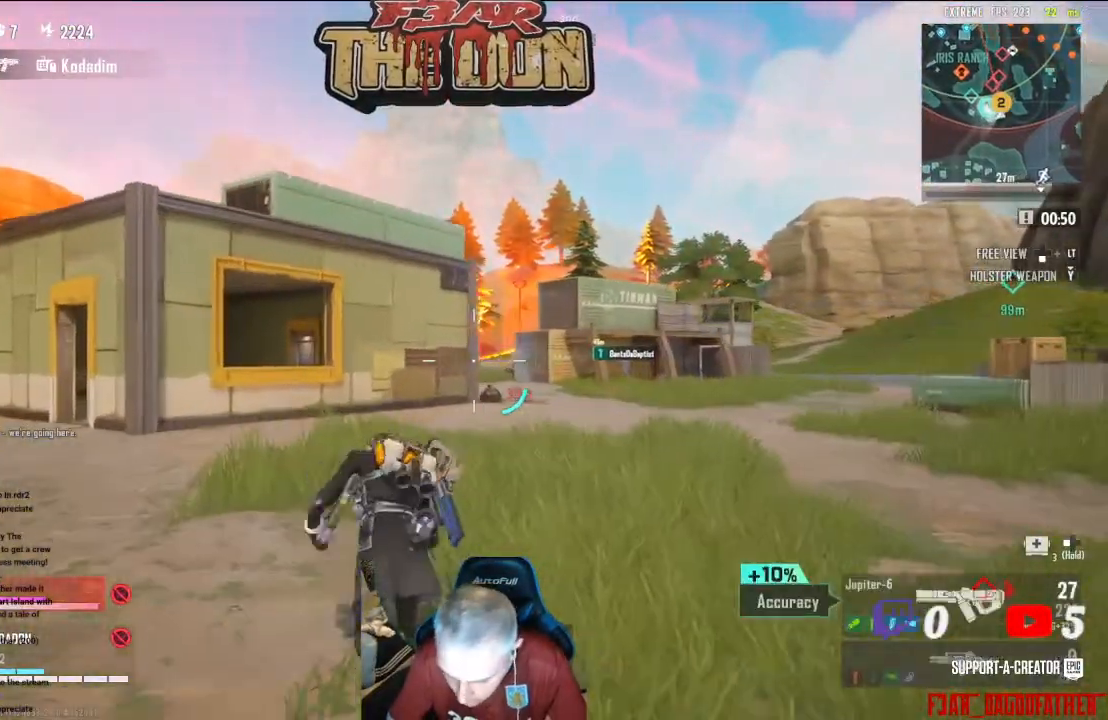
{"buttons": [], "left_stick": "up", "right_stick": "center", "events": [[100, "L3", "up"], [100, "left_stick", "up"]]}
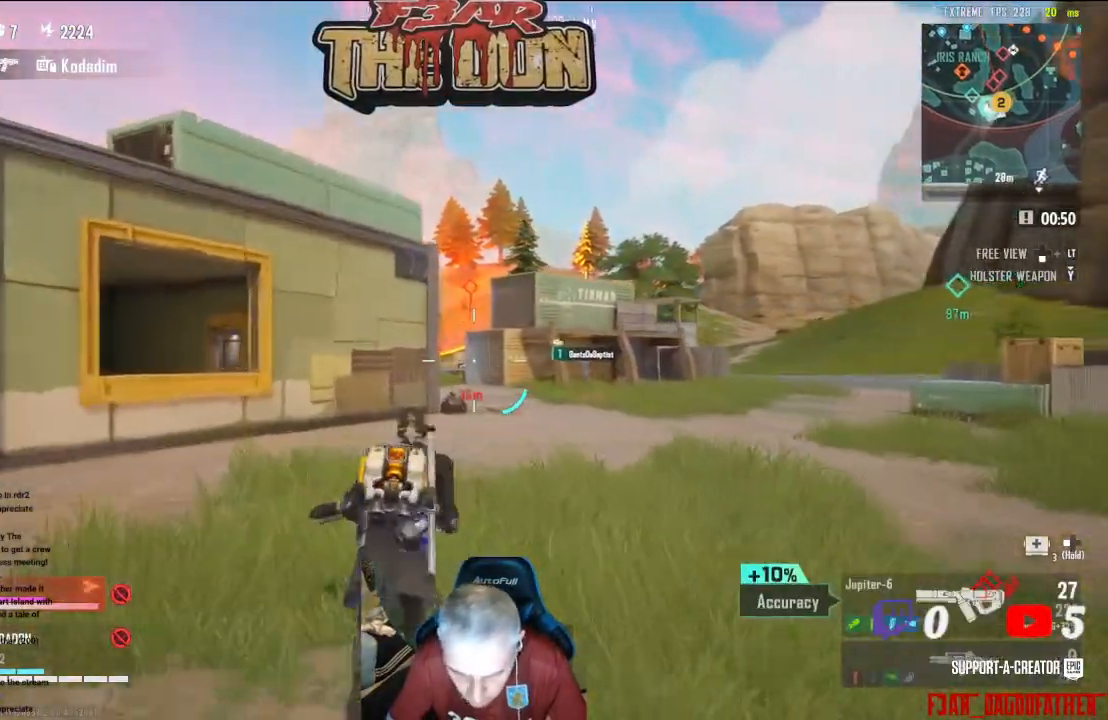
{"buttons": [], "left_stick": "up", "right_stick": "center", "events": []}
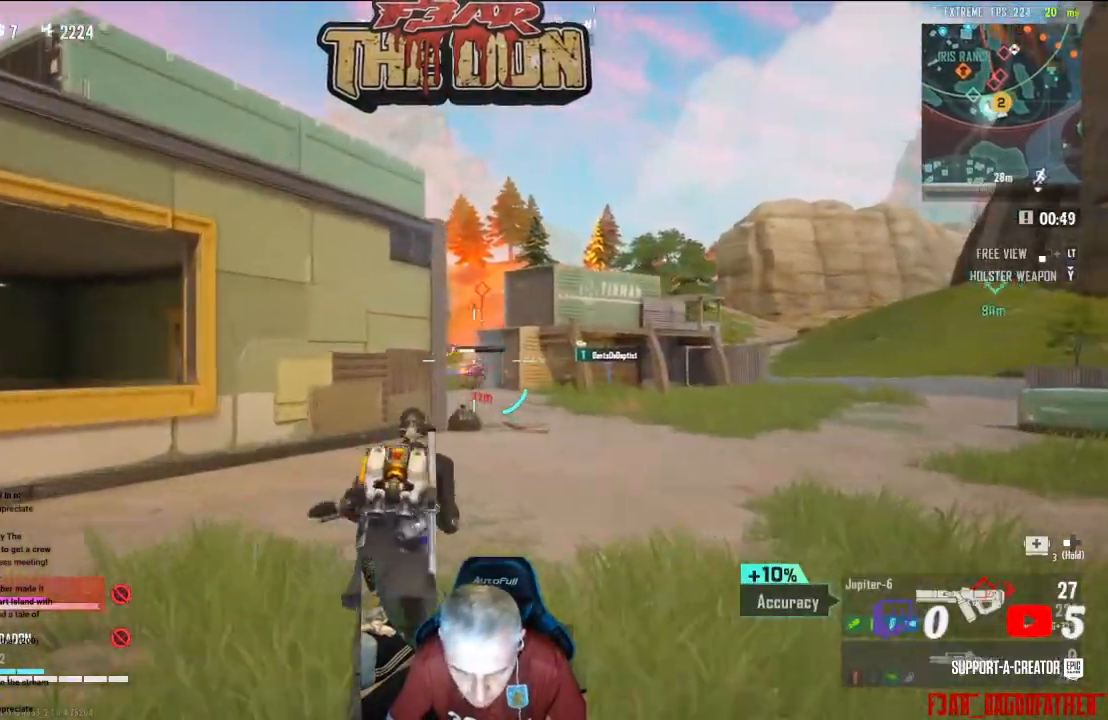
{"buttons": ["L2", "R2"], "left_stick": "up", "right_stick": "center", "events": [[100, "L2", "down"], [100, "R2", "down"], [233, "right_stick", "right"], [367, "right_stick", "center"]]}
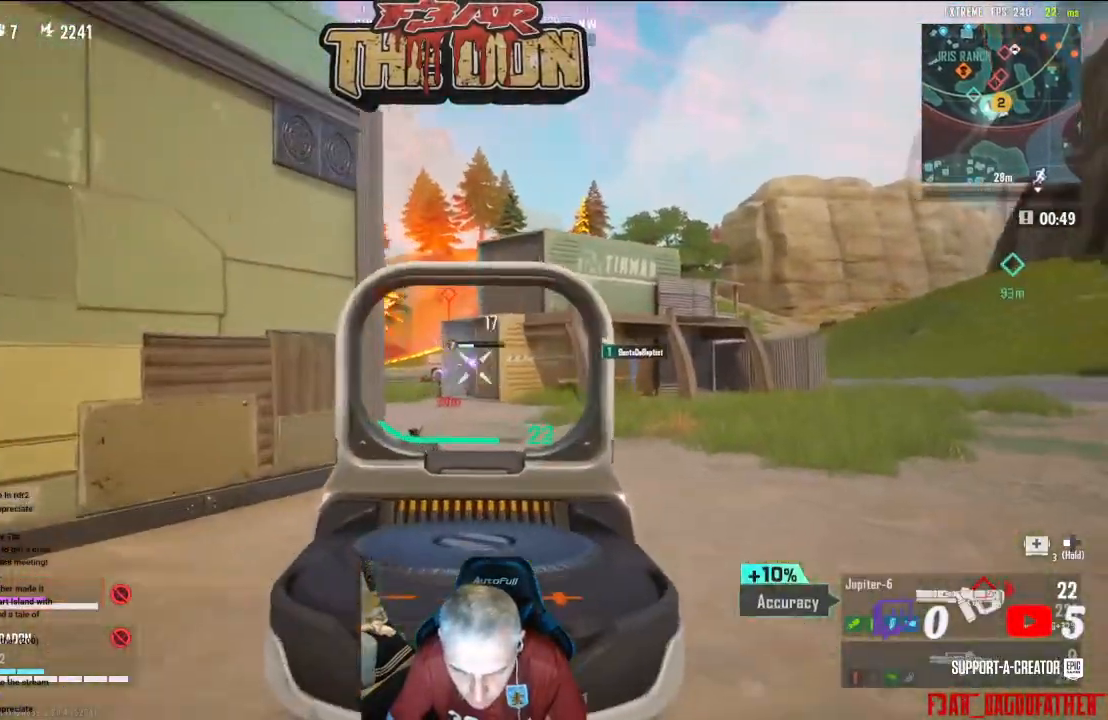
{"buttons": ["L3"], "left_stick": "up", "right_stick": "down", "events": [[333, "L2", "up"], [400, "R2", "up"], [400, "right_stick", "down"], [467, "L3", "down"]]}
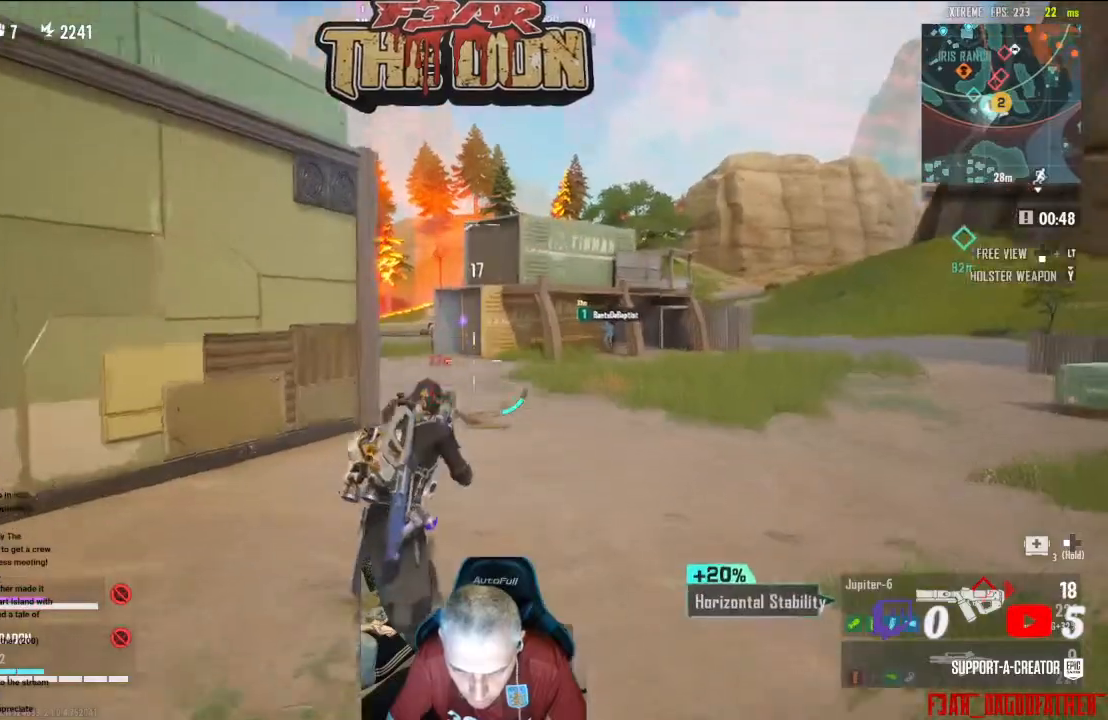
{"buttons": [], "left_stick": "up", "right_stick": "center", "events": [[67, "right_stick", "center"], [200, "L3", "up"]]}
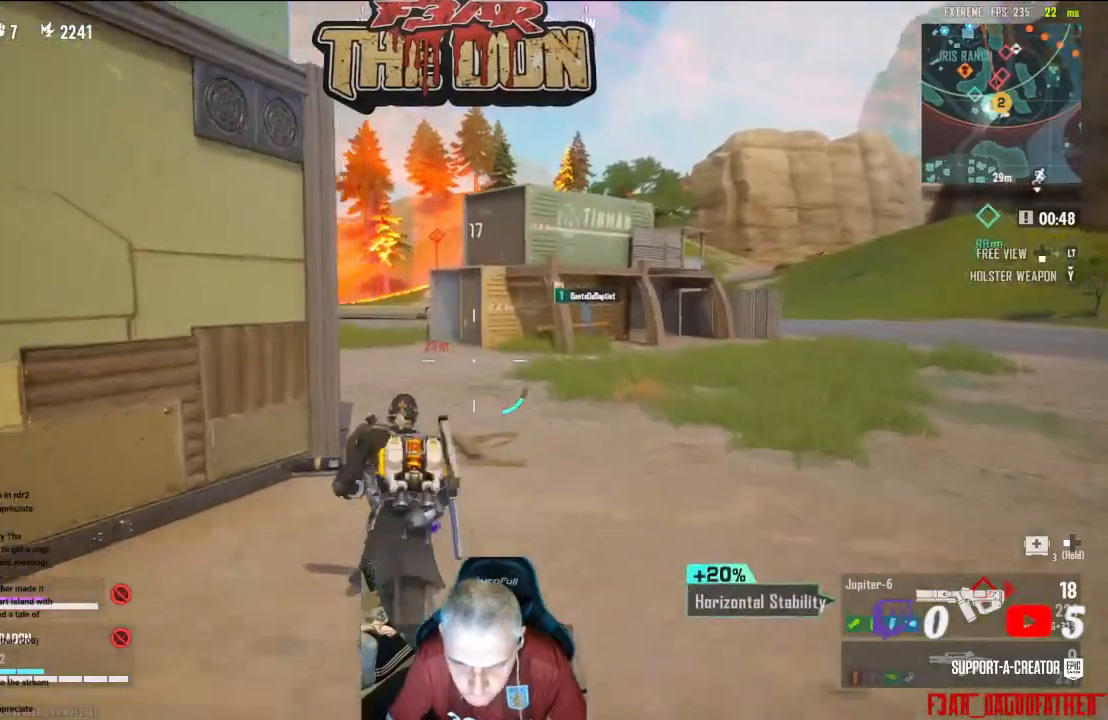
{"buttons": [], "left_stick": "up", "right_stick": "left", "events": [[300, "right_stick", "left"]]}
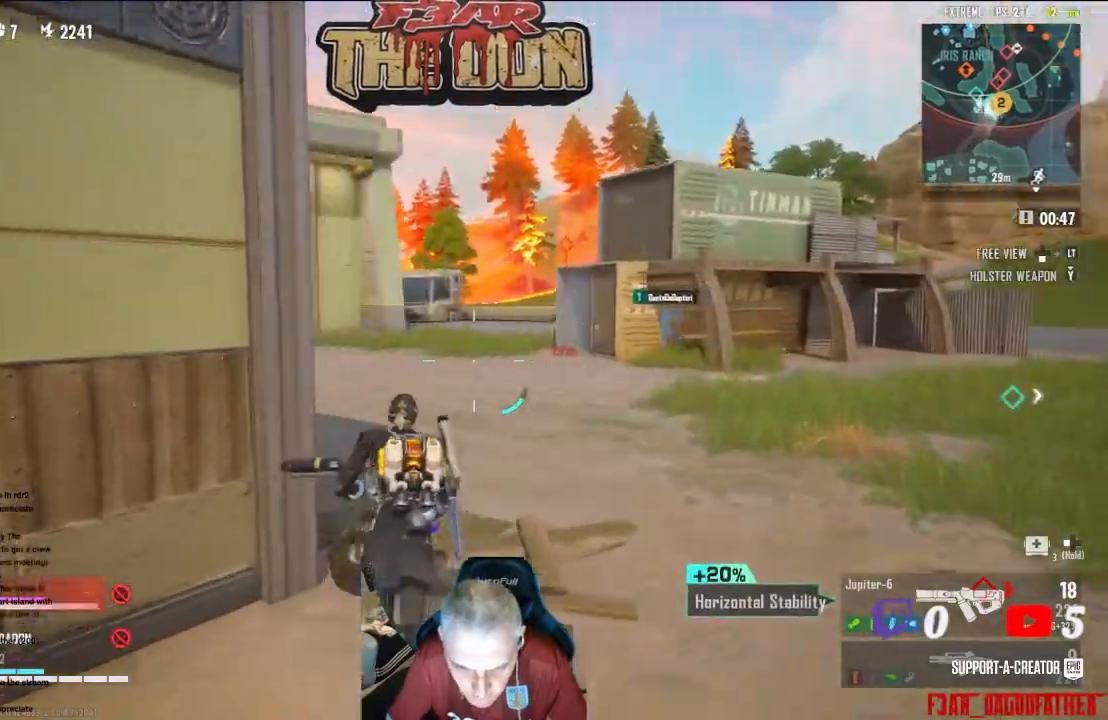
{"buttons": [], "left_stick": "up", "right_stick": "center", "events": [[367, "right_stick", "center"]]}
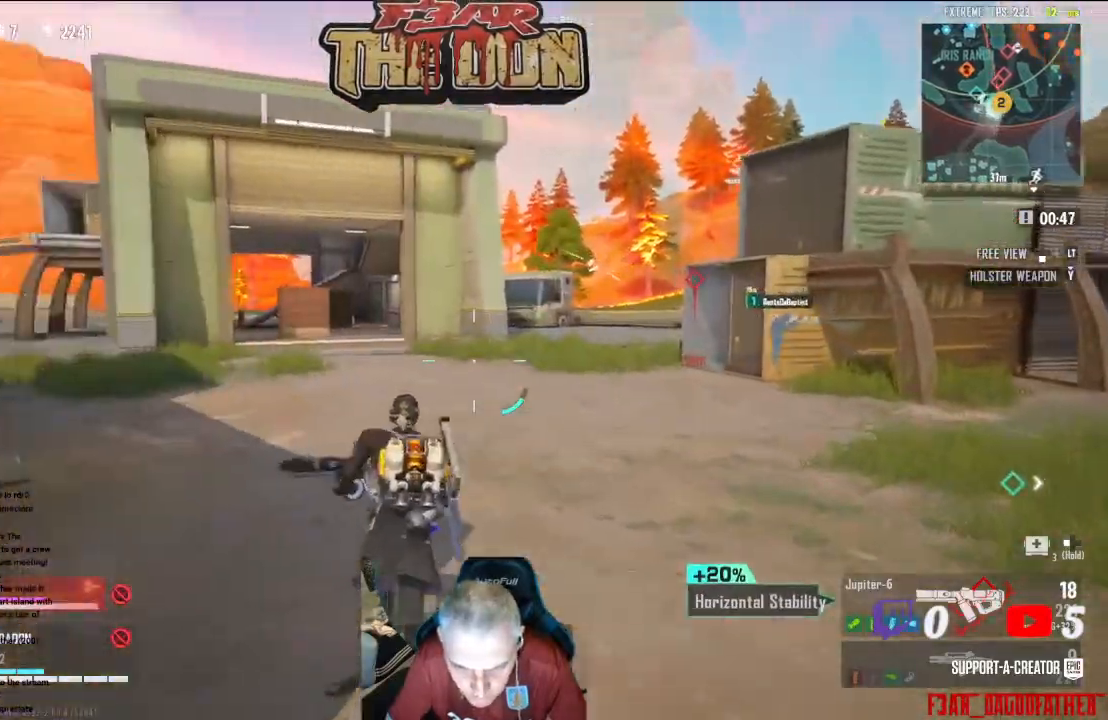
{"buttons": ["L3"], "left_stick": "up", "right_stick": "right", "events": [[33, "B", "down"], [133, "B", "up"], [333, "L3", "down"], [400, "right_stick", "right"]]}
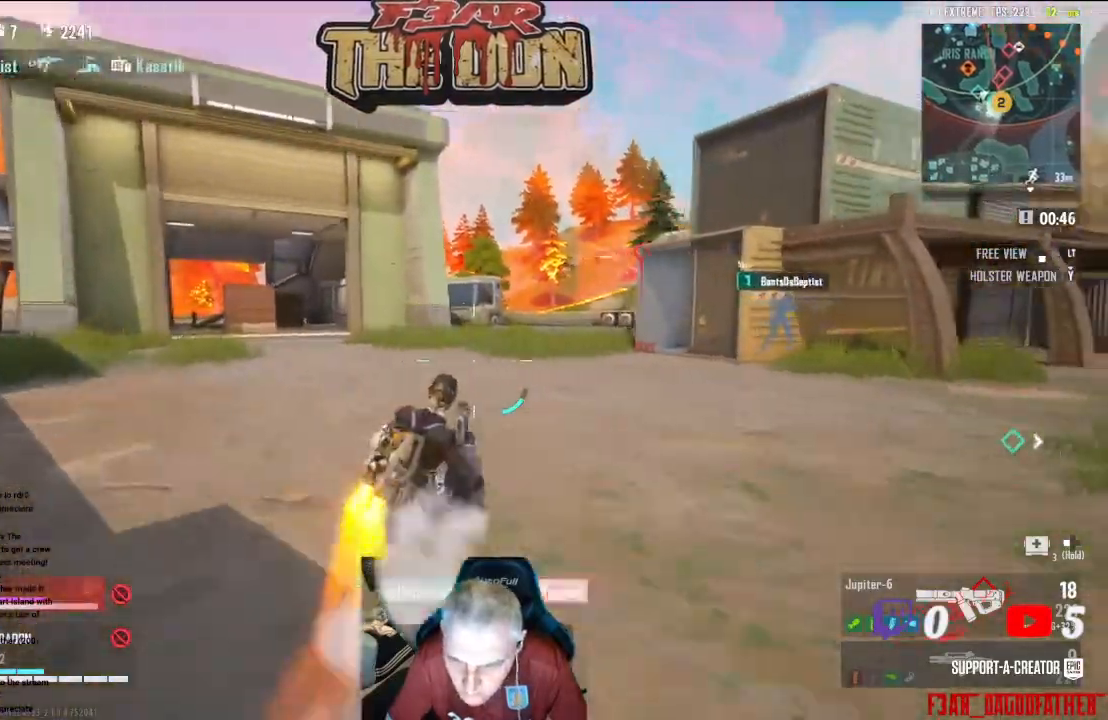
{"buttons": [], "left_stick": "up", "right_stick": "right", "events": [[67, "L3", "up"], [67, "right_stick", "center"], [167, "A", "down"], [333, "A", "up"], [500, "right_stick", "right"]]}
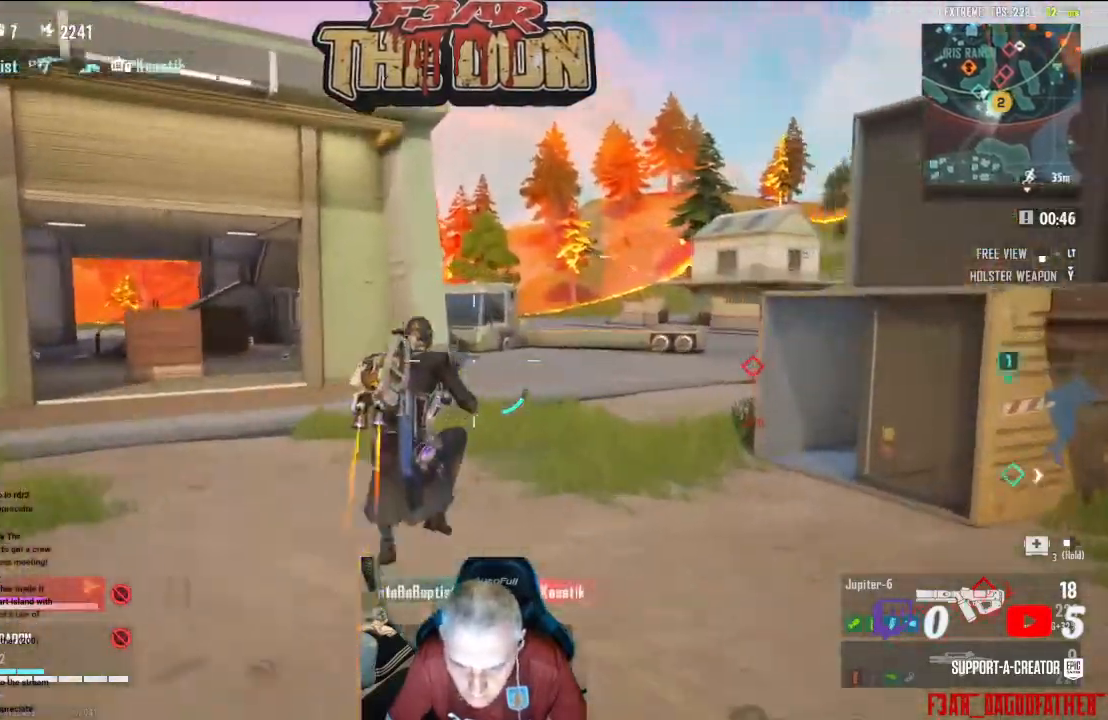
{"buttons": [], "left_stick": "up", "right_stick": "right", "events": []}
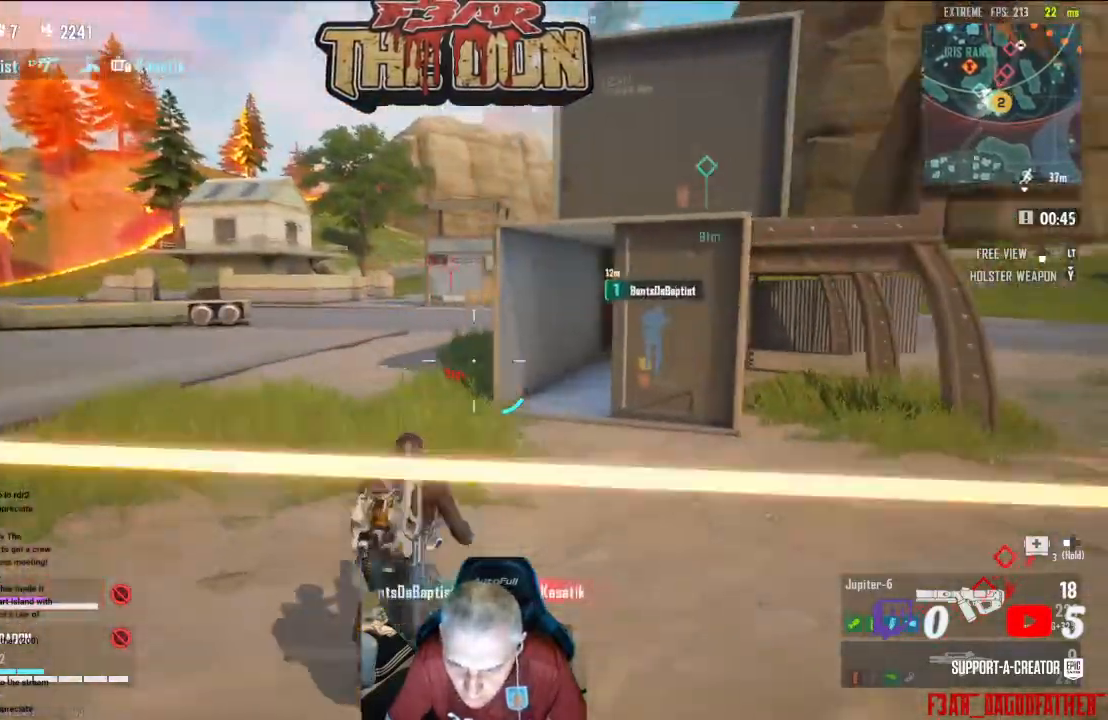
{"buttons": [], "left_stick": "up-left", "right_stick": "right", "events": [[100, "left_stick", "up-left"]]}
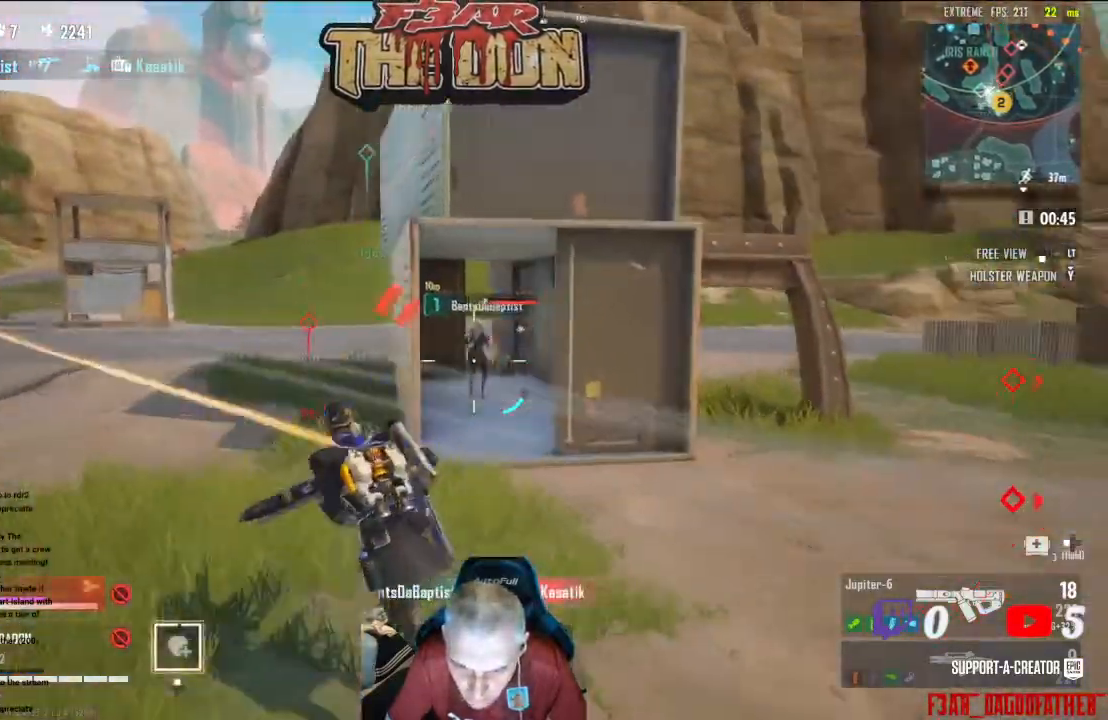
{"buttons": ["R2"], "left_stick": "up-right", "right_stick": "center", "events": [[67, "right_stick", "center"], [333, "right_stick", "right"], [433, "left_stick", "up-right"], [500, "R2", "down"], [500, "right_stick", "center"]]}
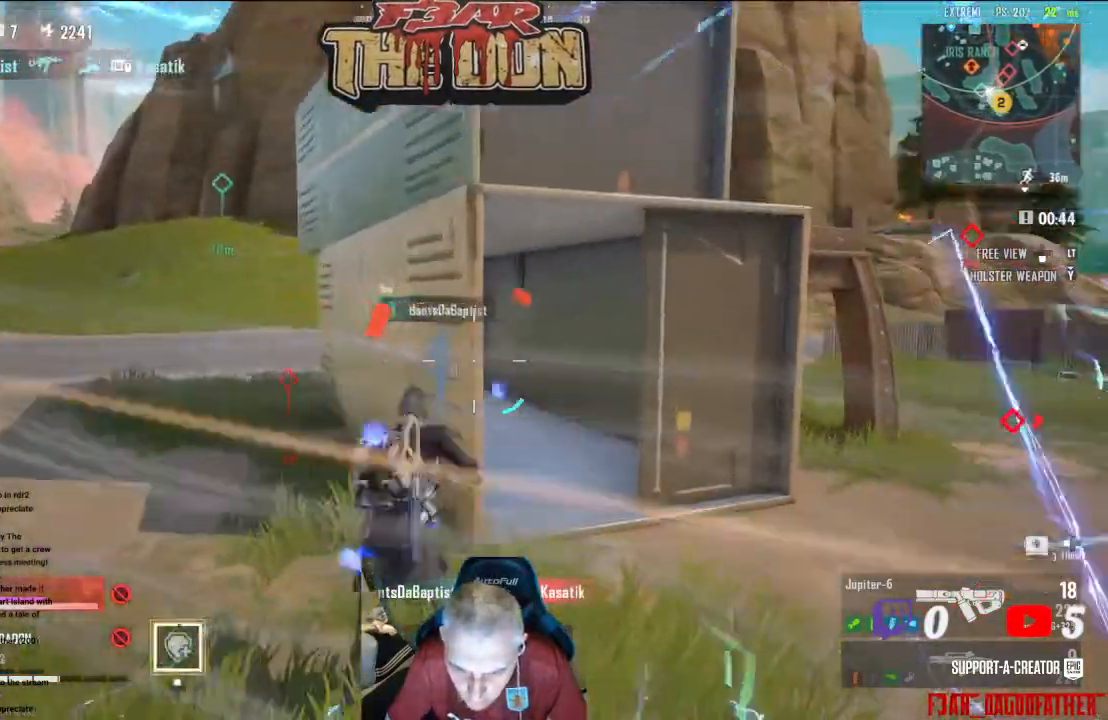
{"buttons": ["L2", "R2"], "left_stick": "up", "right_stick": "left", "events": [[67, "L2", "down"], [267, "right_stick", "left"], [367, "left_stick", "up"]]}
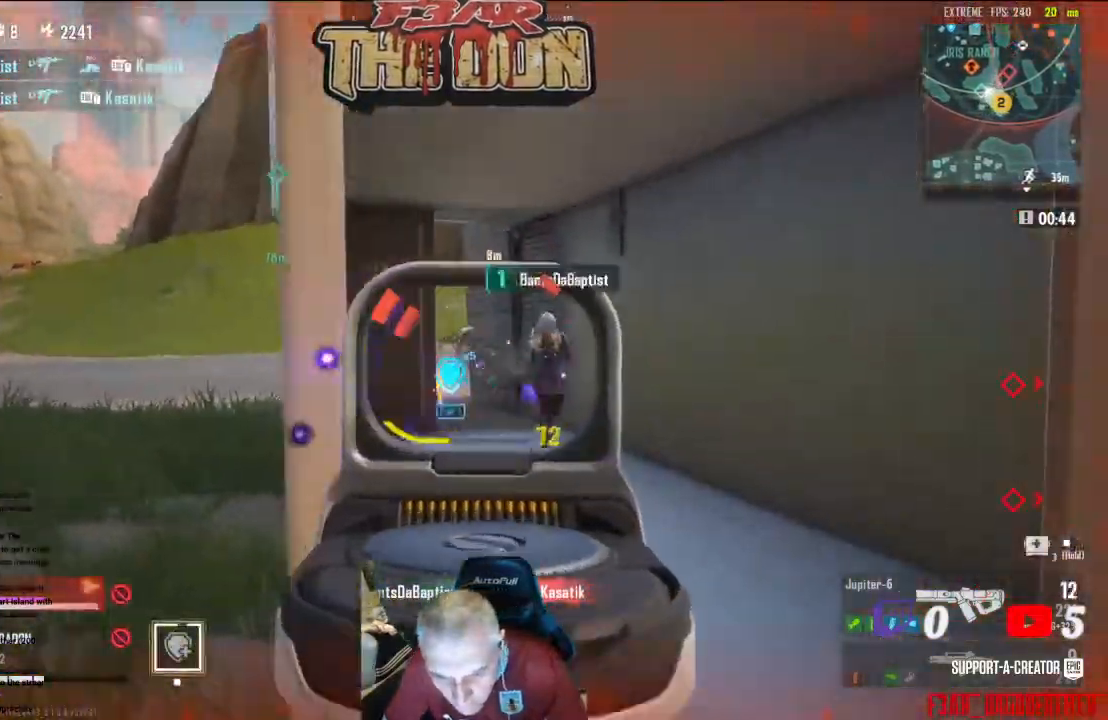
{"buttons": [], "left_stick": "up", "right_stick": "down-right", "events": [[100, "right_stick", "center"], [267, "right_stick", "down-left"], [333, "L2", "up"], [367, "R2", "up"], [467, "right_stick", "down-right"]]}
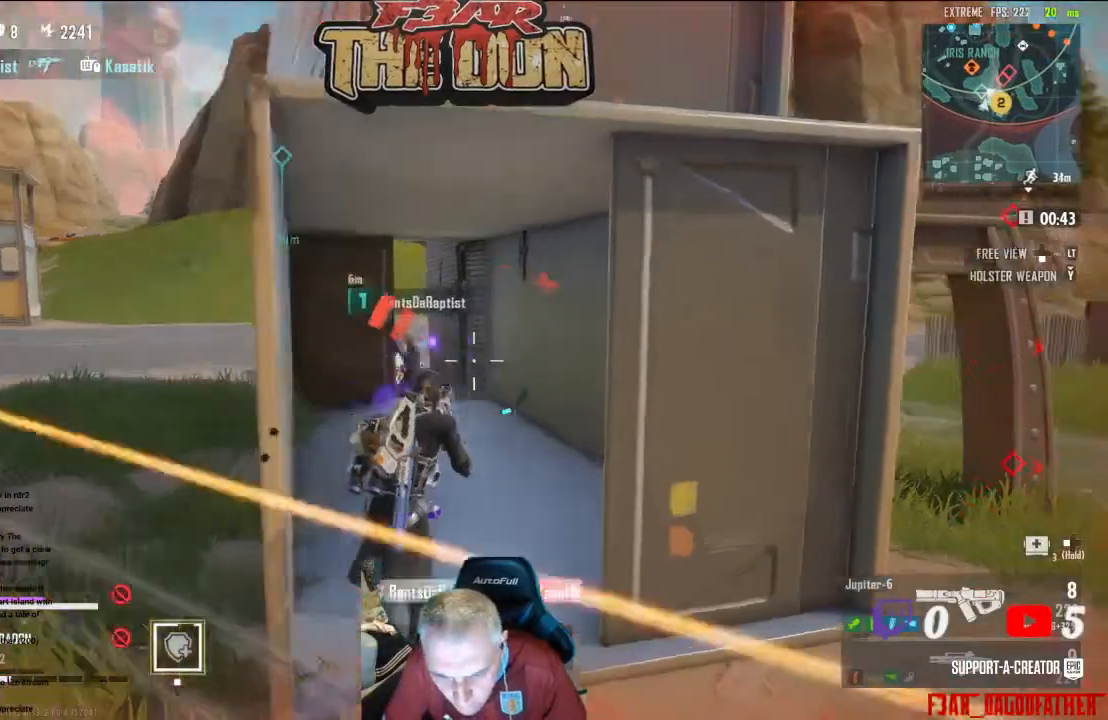
{"buttons": [], "left_stick": "left", "right_stick": "right", "events": [[33, "right_stick", "right"], [67, "left_stick", "up-left"], [500, "left_stick", "left"]]}
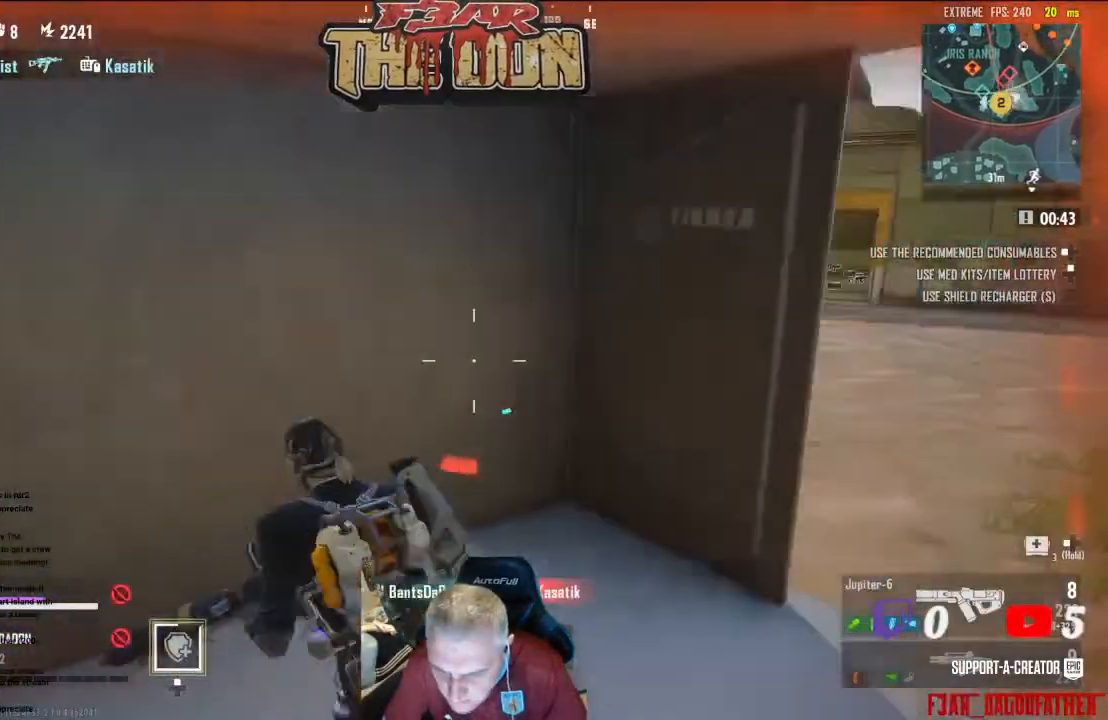
{"buttons": [], "left_stick": "down", "right_stick": "center", "events": [[367, "right_stick", "center"], [500, "left_stick", "down"]]}
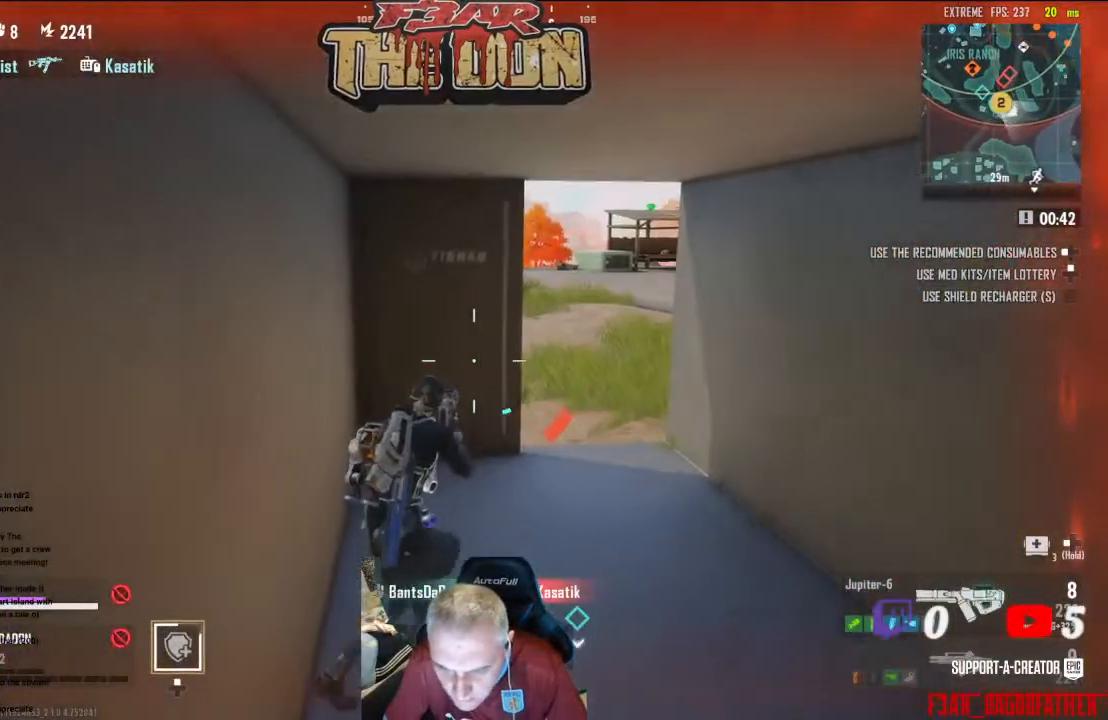
{"buttons": [], "left_stick": "up", "right_stick": "center", "events": [[33, "X", "down"], [67, "left_stick", "down-right"], [133, "X", "up"], [233, "X", "down"], [267, "left_stick", "right"], [333, "X", "up"], [367, "left_stick", "up"]]}
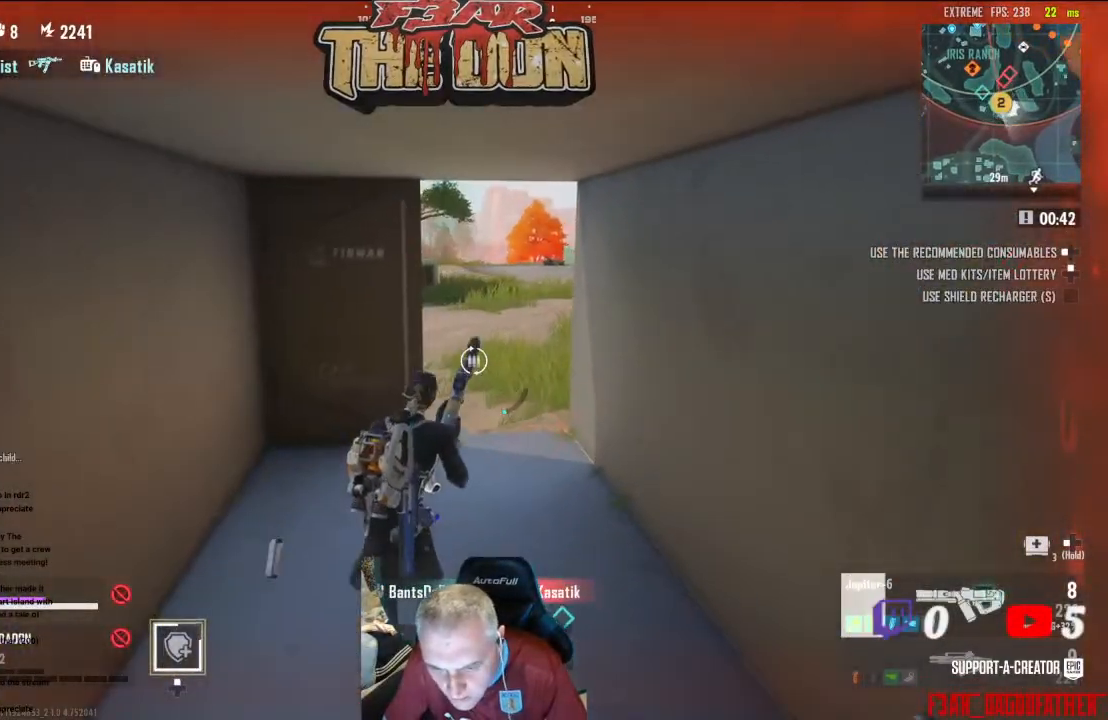
{"buttons": [], "left_stick": "up-right", "right_stick": "left", "events": [[33, "right_stick", "left"], [200, "right_stick", "center"], [433, "left_stick", "up-right"], [467, "right_stick", "left"]]}
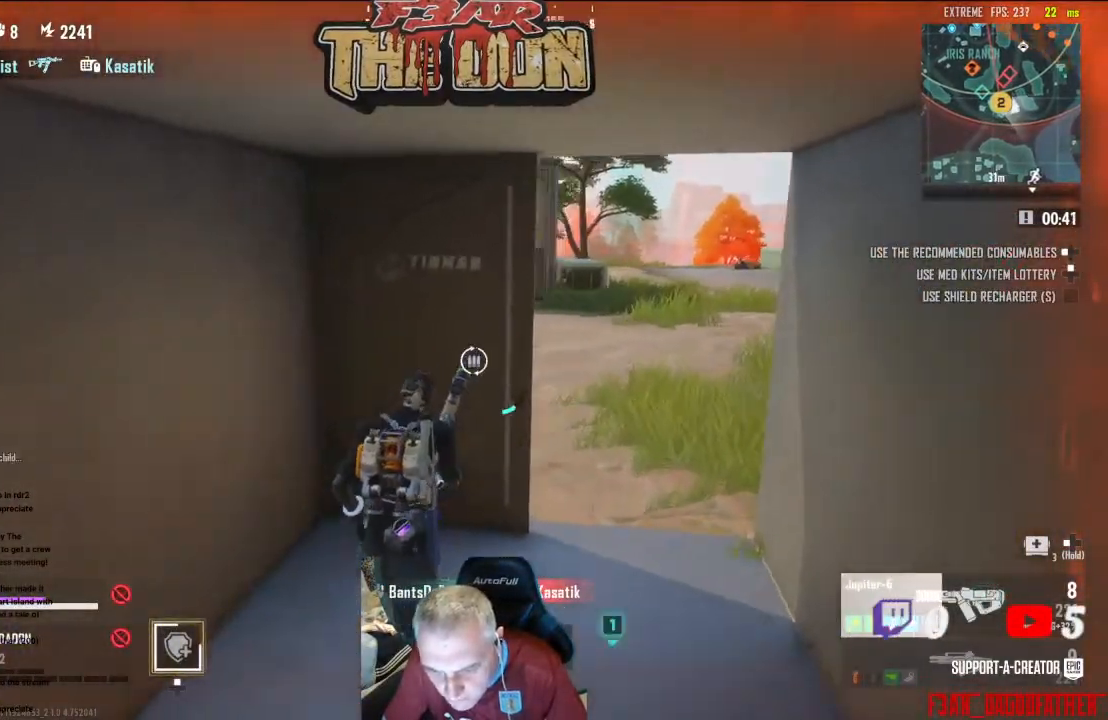
{"buttons": [], "left_stick": "up-right", "right_stick": "left", "events": [[33, "left_stick", "right"], [167, "left_stick", "center"], [167, "right_stick", "up-left"], [267, "right_stick", "center"], [467, "left_stick", "up-right"], [467, "right_stick", "left"]]}
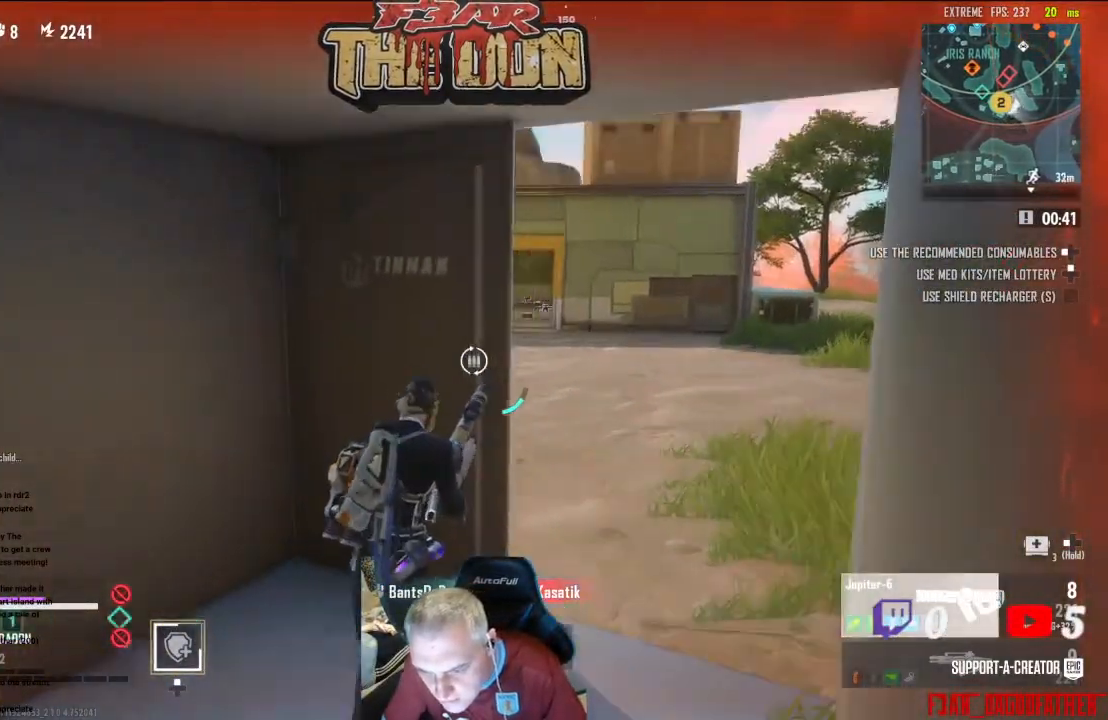
{"buttons": [], "left_stick": "center", "right_stick": "left", "events": [[133, "left_stick", "up"], [333, "left_stick", "center"]]}
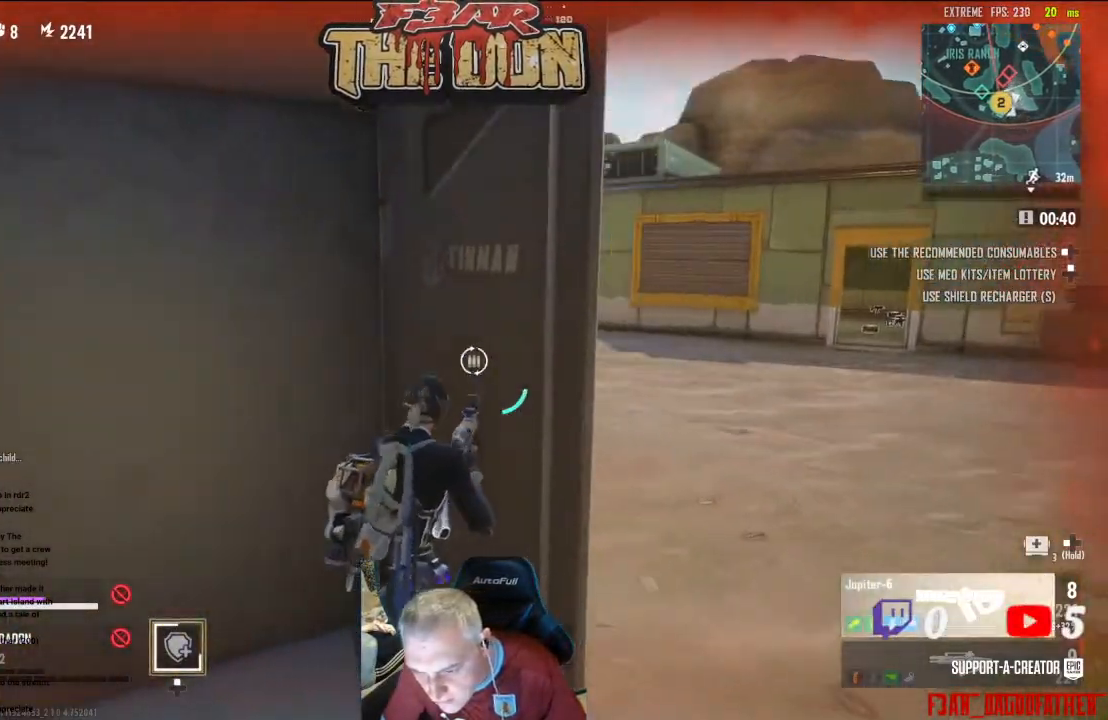
{"buttons": [], "left_stick": "center", "right_stick": "left", "events": [[33, "left_stick", "right"], [200, "left_stick", "center"]]}
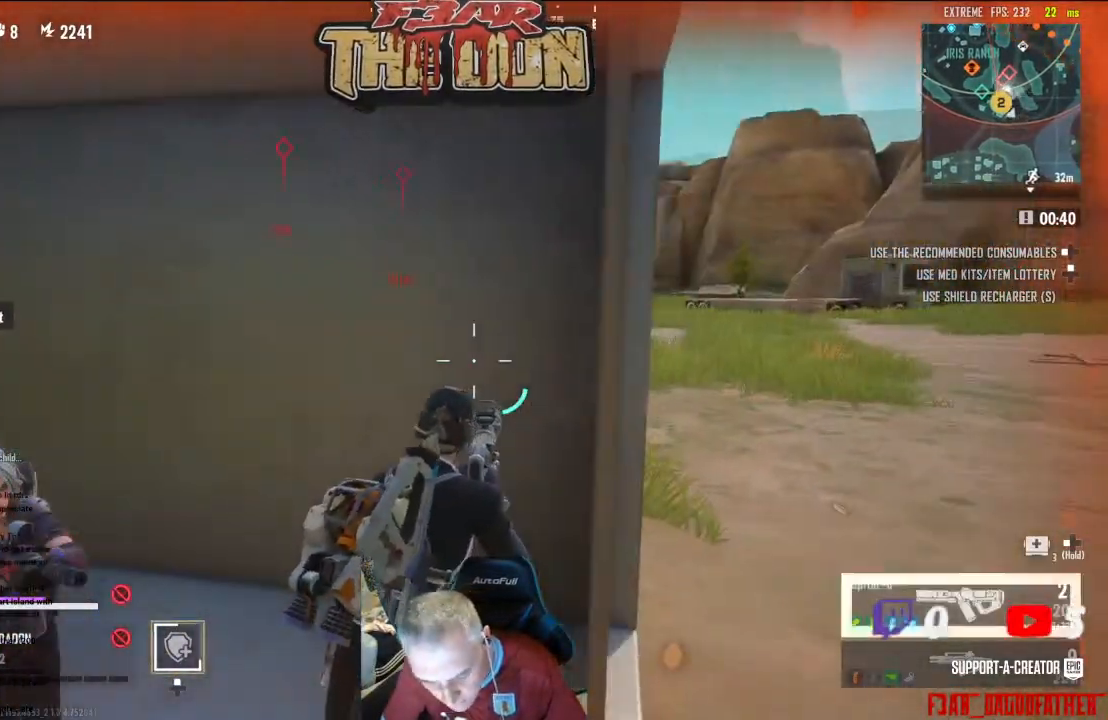
{"buttons": ["DPAD_UP"], "left_stick": "center", "right_stick": "center", "events": [[33, "right_stick", "up-left"], [133, "right_stick", "center"], [233, "DPAD_UP", "down"]]}
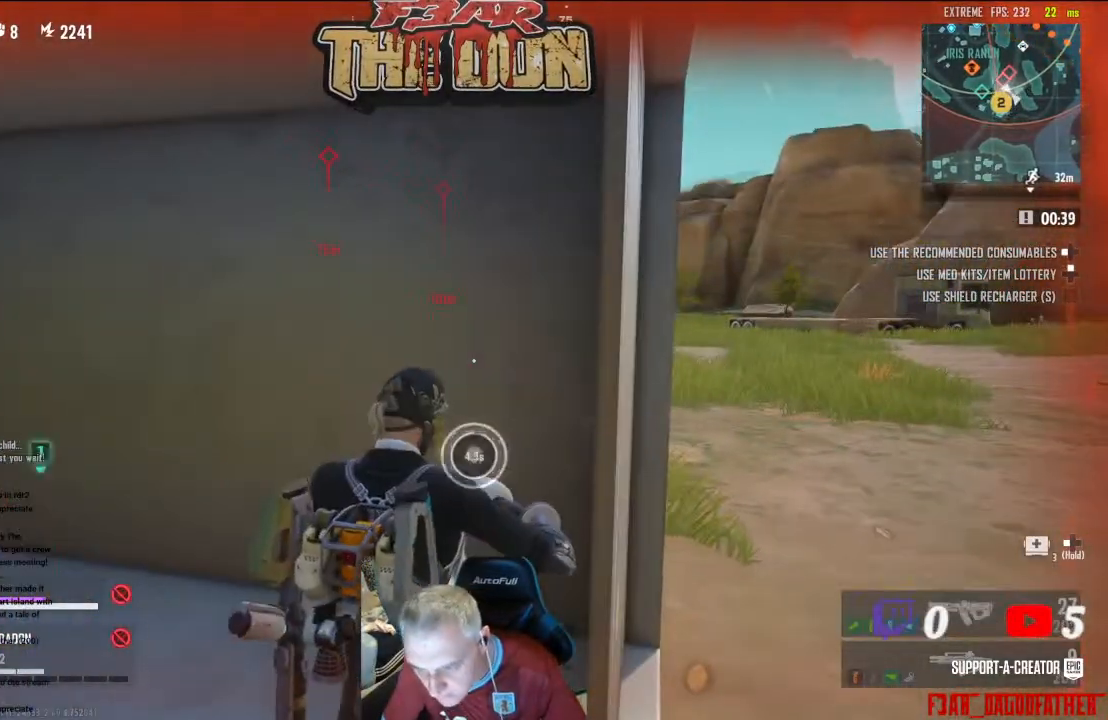
{"buttons": ["DPAD_UP"], "left_stick": "center", "right_stick": "center", "events": []}
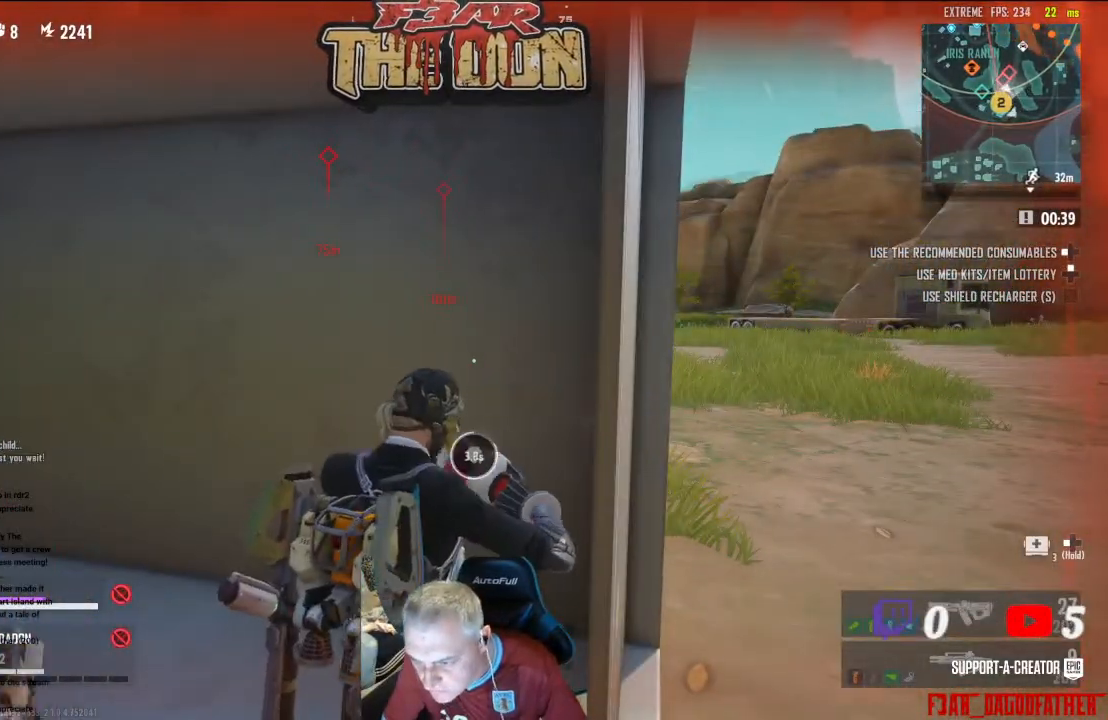
{"buttons": [], "left_stick": "center", "right_stick": "center", "events": [[333, "DPAD_UP", "up"]]}
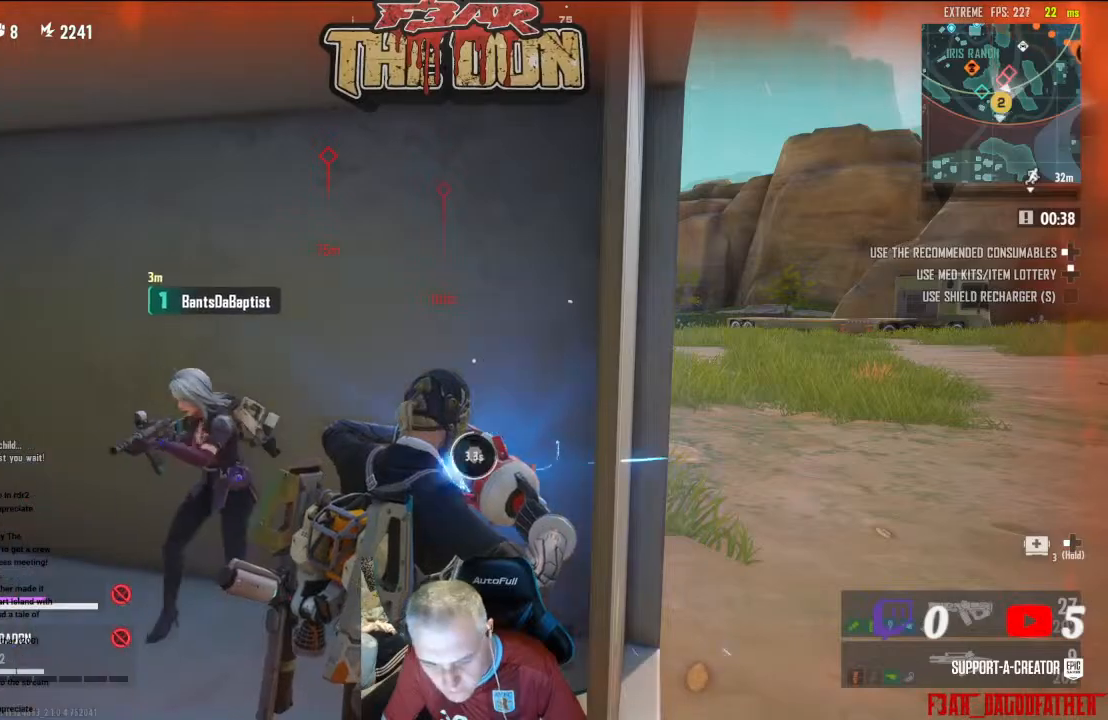
{"buttons": [], "left_stick": "up", "right_stick": "center", "events": [[467, "left_stick", "up"]]}
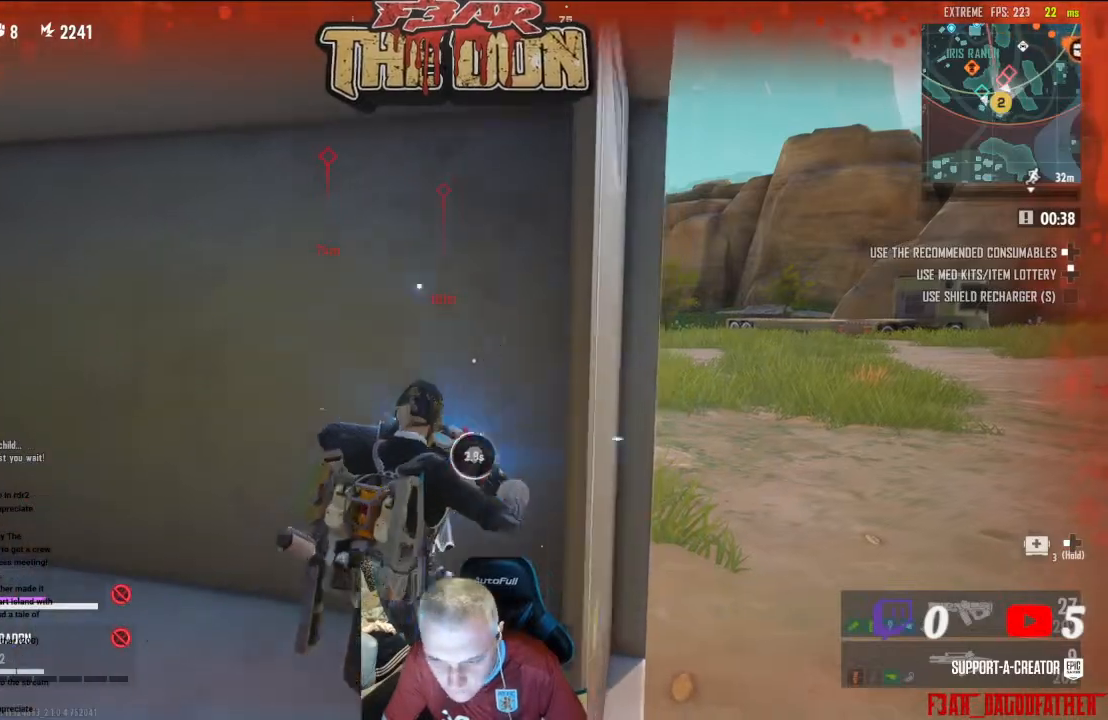
{"buttons": [], "left_stick": "center", "right_stick": "center", "events": [[167, "left_stick", "center"], [200, "right_stick", "left"], [467, "right_stick", "center"]]}
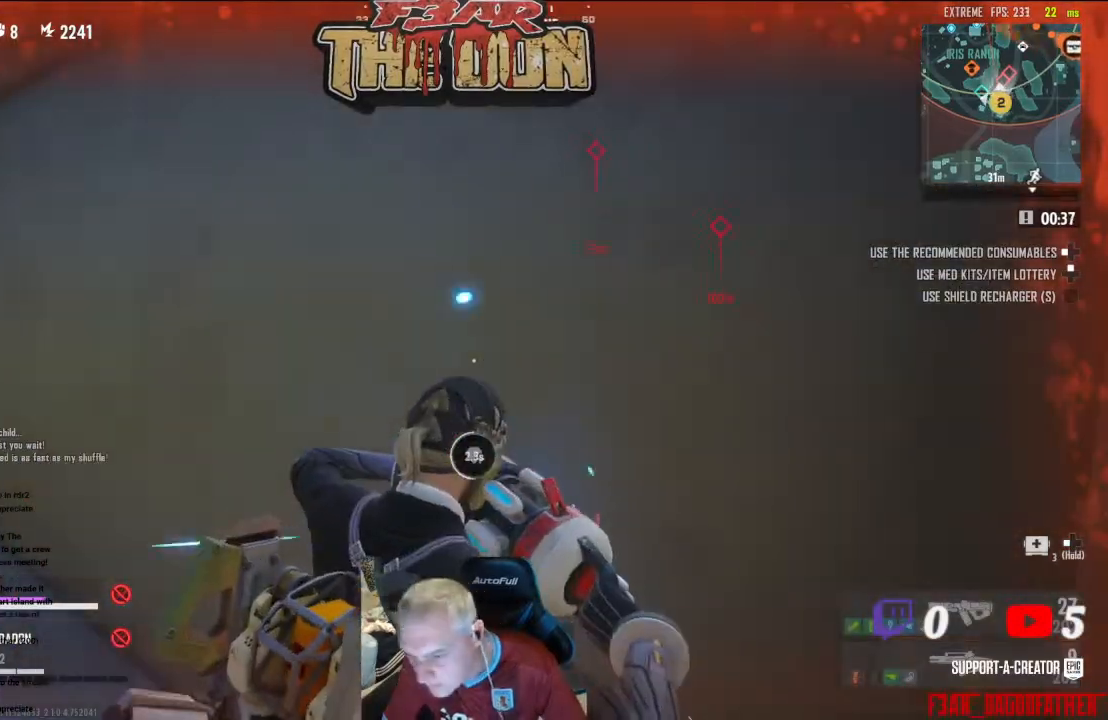
{"buttons": [], "left_stick": "center", "right_stick": "left", "events": [[200, "right_stick", "left"]]}
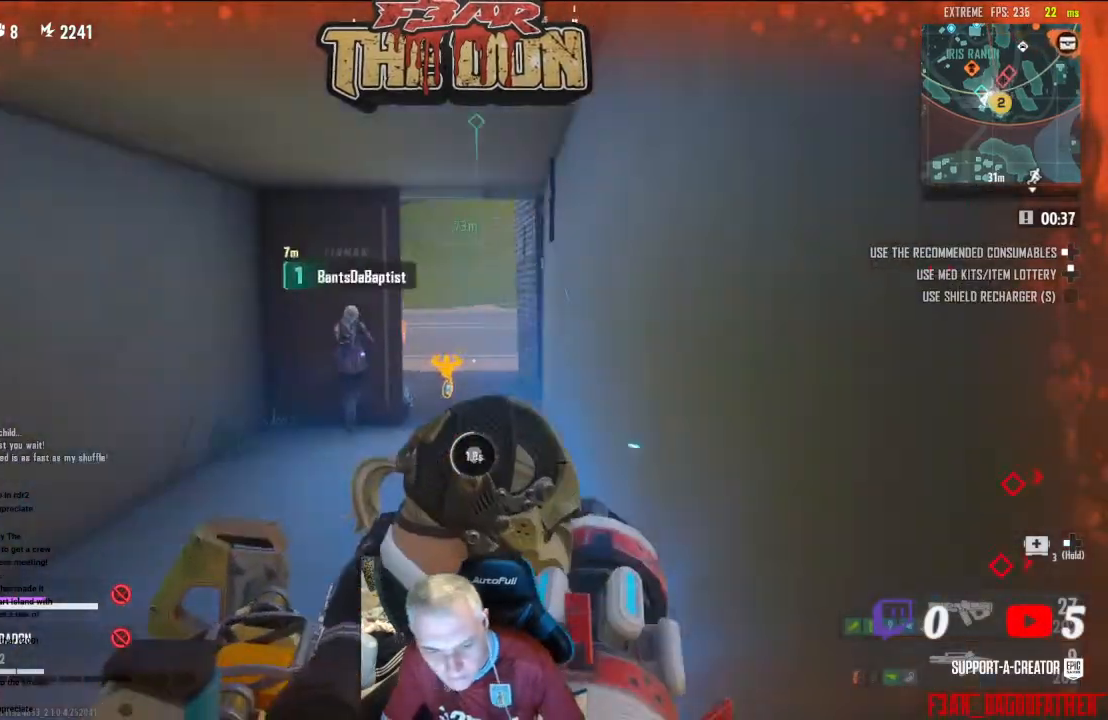
{"buttons": [], "left_stick": "center", "right_stick": "left", "events": []}
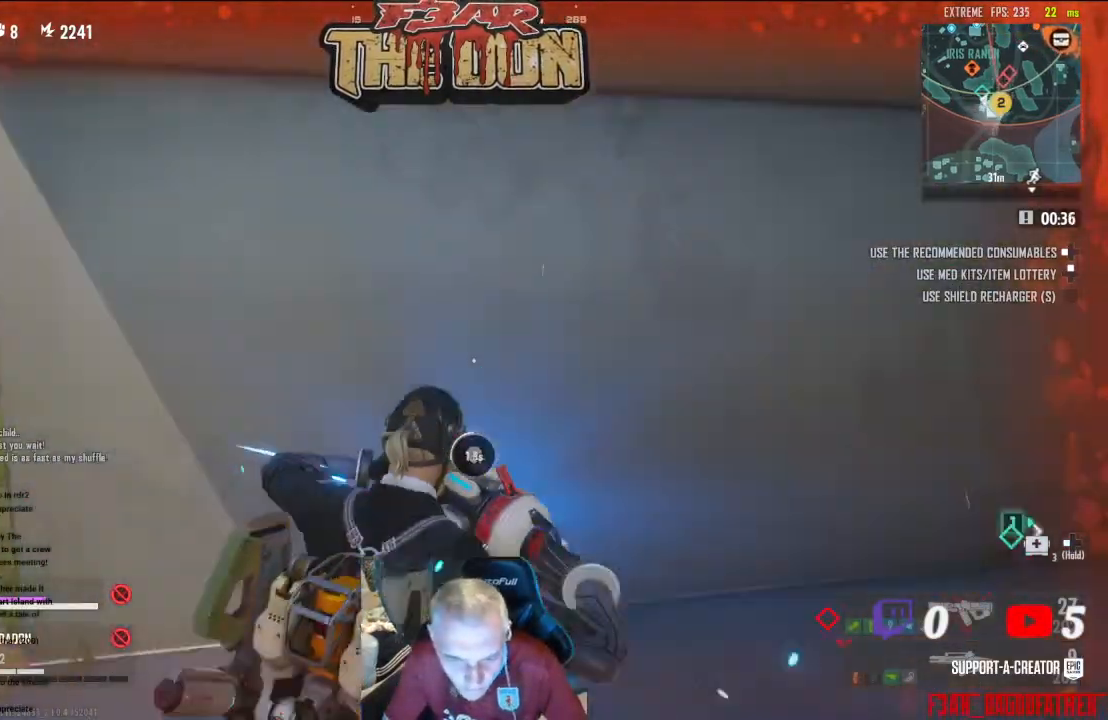
{"buttons": [], "left_stick": "up", "right_stick": "center", "events": [[200, "left_stick", "up"], [400, "right_stick", "center"]]}